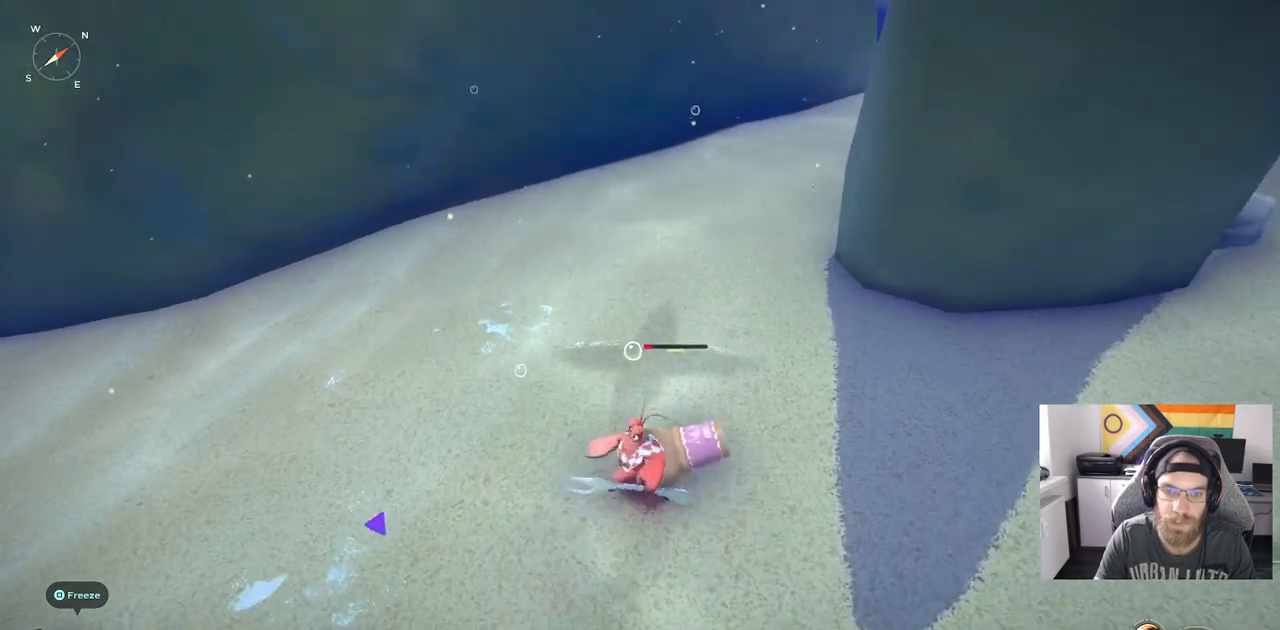
Gameplay with a controller (PlayStation layout); each line is a JSON object with the inputs held at the frame after it. "events" lists button and stick changes between this image and that frame as [ms after this image, input, new state], when the widget could be followed in between. Not read: L3.
{"buttons": [], "left_stick": "down", "right_stick": "center", "events": [[417, "left_stick", "down"]]}
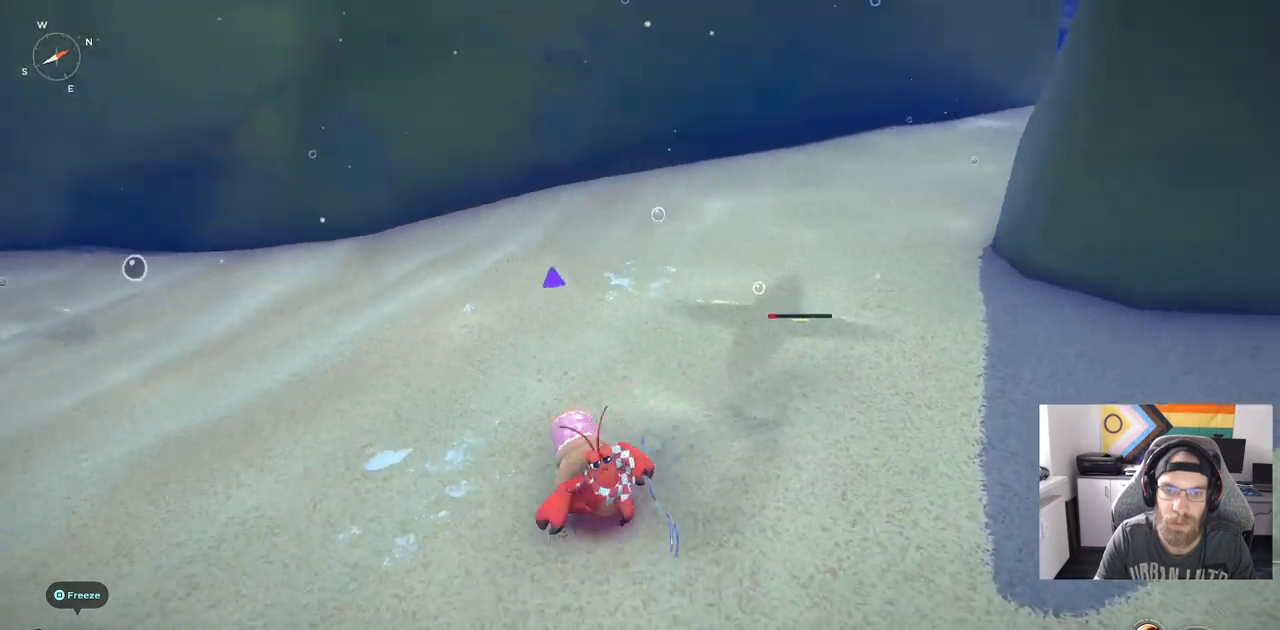
{"buttons": [], "left_stick": "up", "right_stick": "center", "events": [[67, "left_stick", "up-right"], [500, "left_stick", "up"]]}
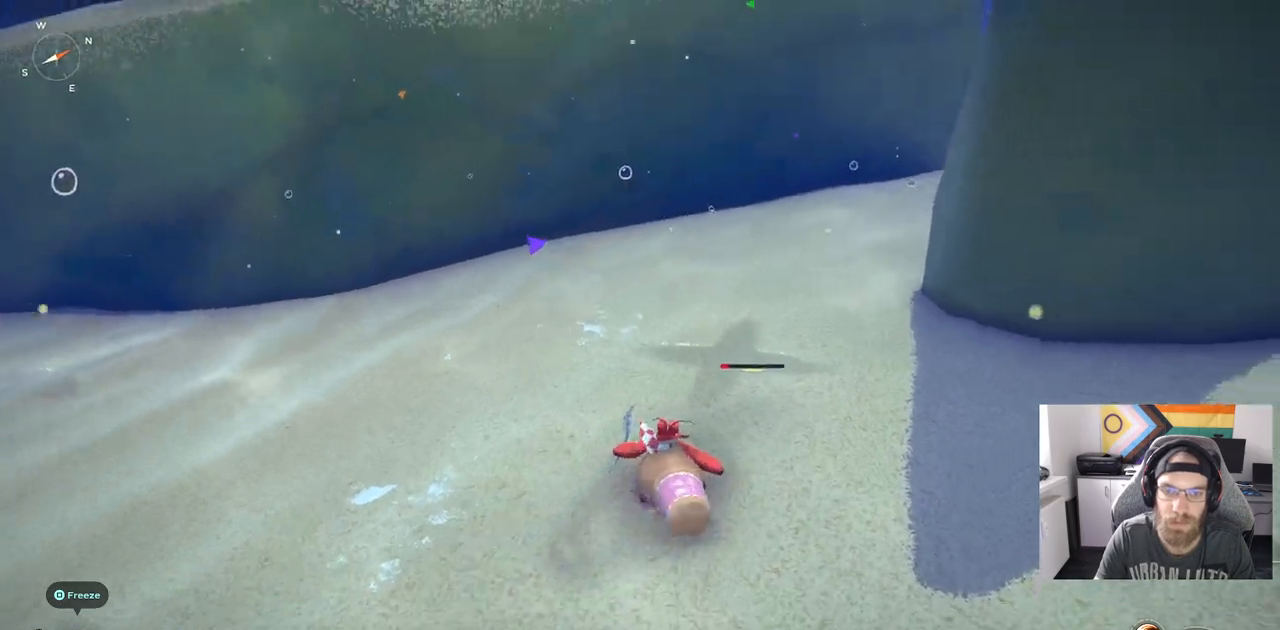
{"buttons": [], "left_stick": "down-left", "right_stick": "center", "events": [[167, "left_stick", "down-left"]]}
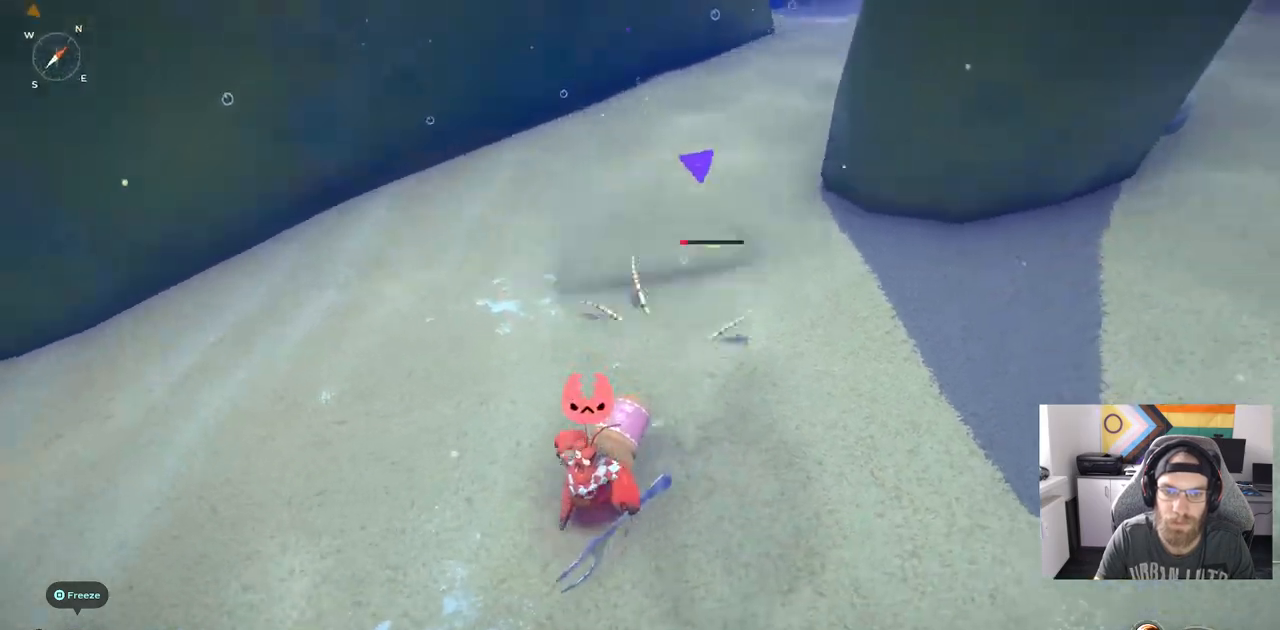
{"buttons": [], "left_stick": "right", "right_stick": "center", "events": [[133, "left_stick", "down"], [233, "left_stick", "right"]]}
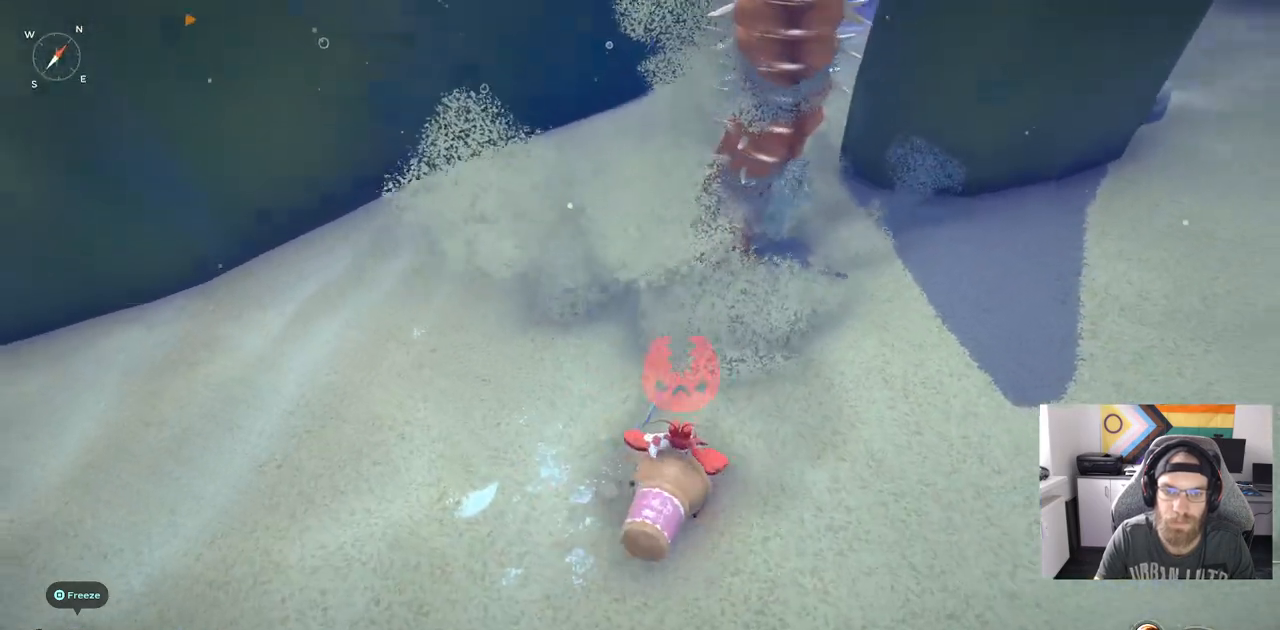
{"buttons": [], "left_stick": "up", "right_stick": "center", "events": [[50, "left_stick", "up"], [133, "R1", "down"], [267, "R1", "up"]]}
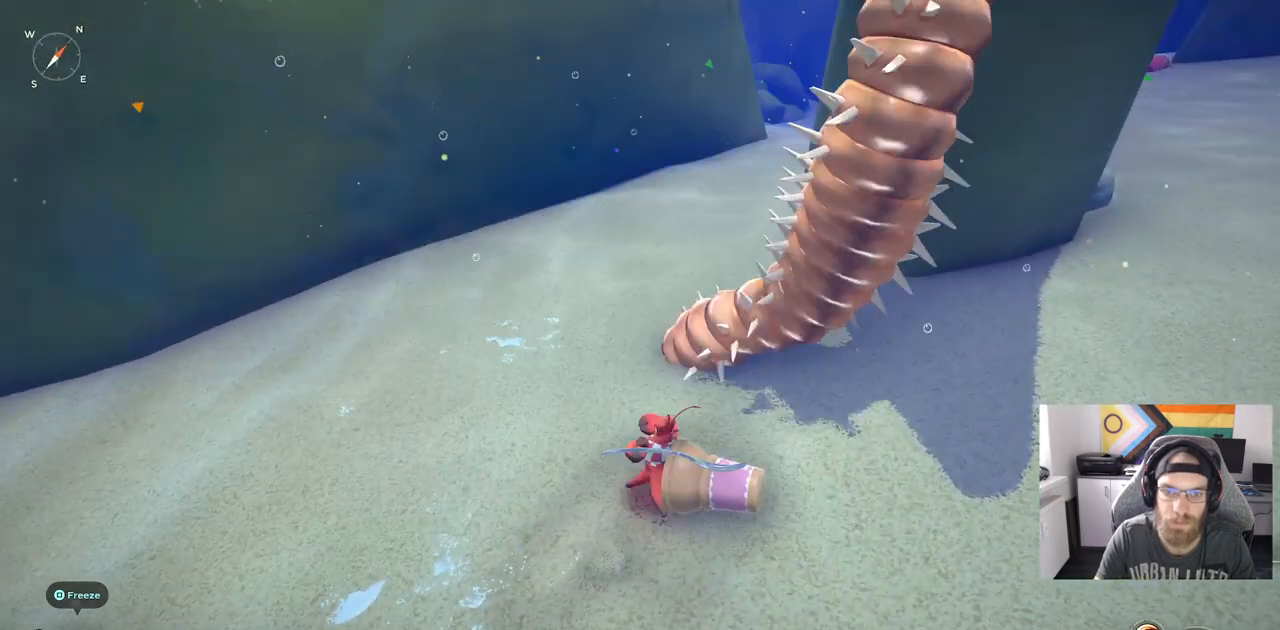
{"buttons": [], "left_stick": "center", "right_stick": "center", "events": [[233, "left_stick", "center"]]}
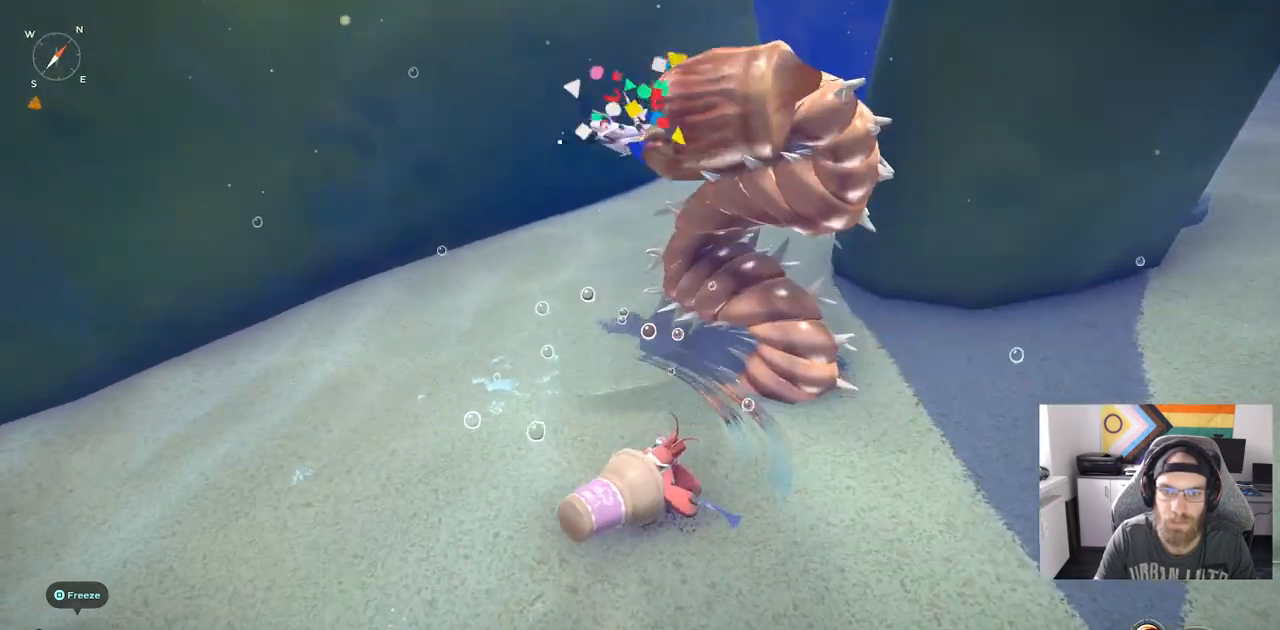
{"buttons": [], "left_stick": "up-right", "right_stick": "center", "events": [[333, "left_stick", "up-right"]]}
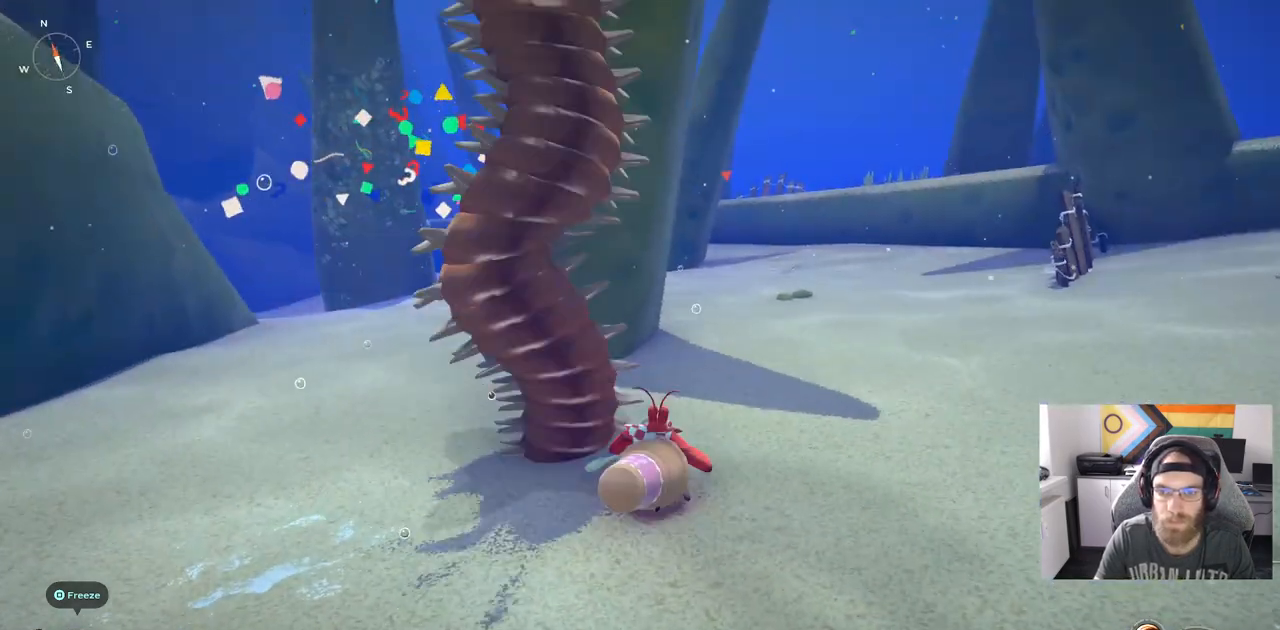
{"buttons": [], "left_stick": "up-right", "right_stick": "center", "events": []}
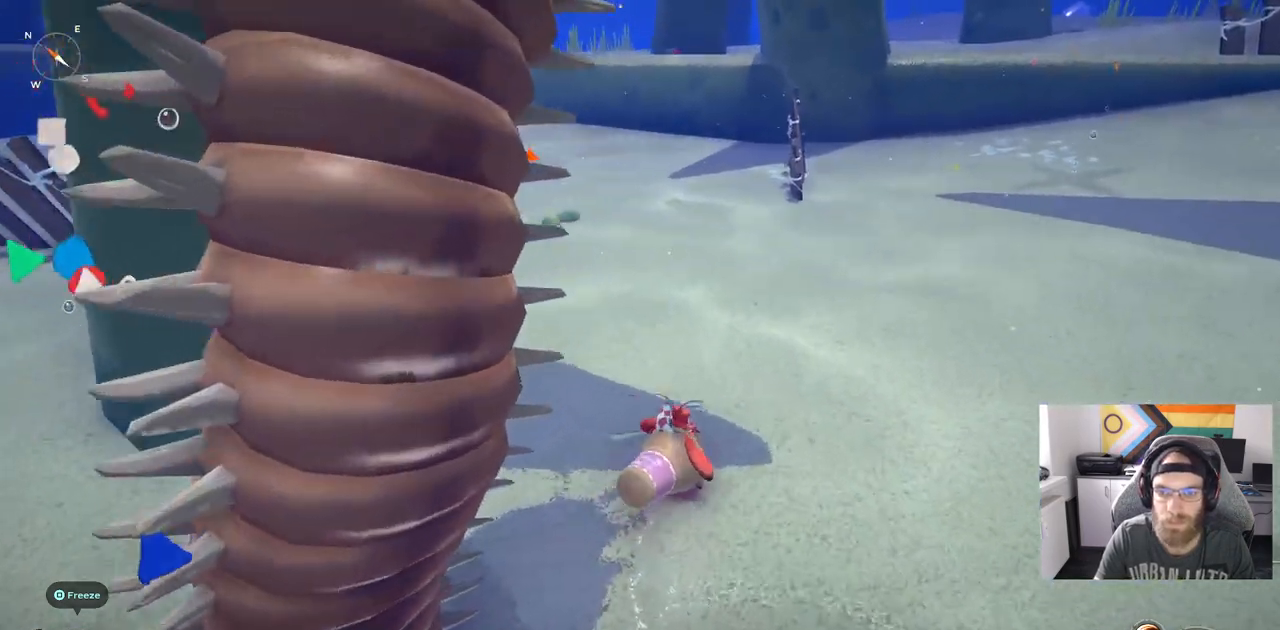
{"buttons": [], "left_stick": "up", "right_stick": "center", "events": [[467, "left_stick", "up"]]}
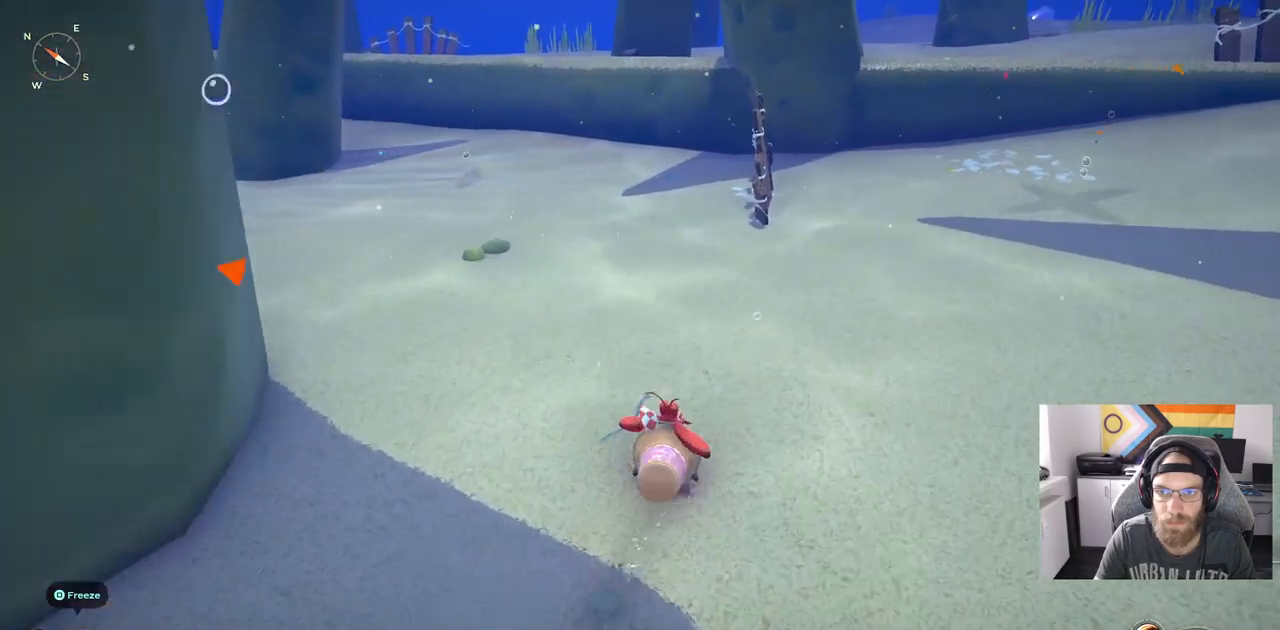
{"buttons": [], "left_stick": "up", "right_stick": "left", "events": [[283, "right_stick", "left"]]}
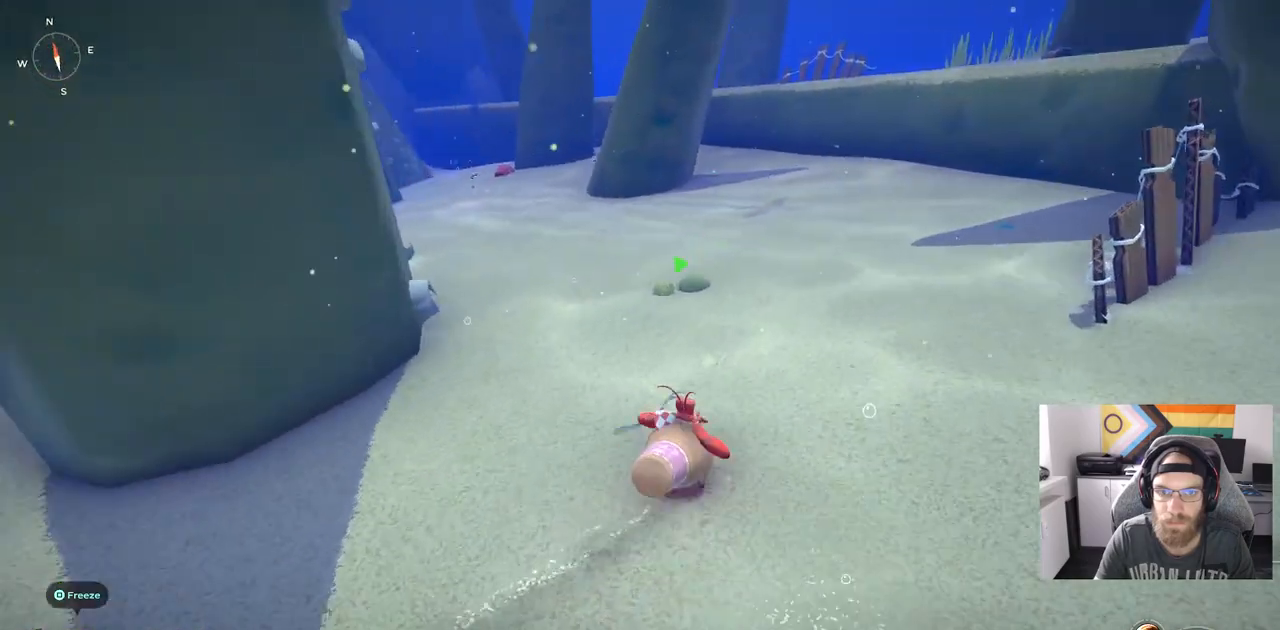
{"buttons": [], "left_stick": "up", "right_stick": "left", "events": []}
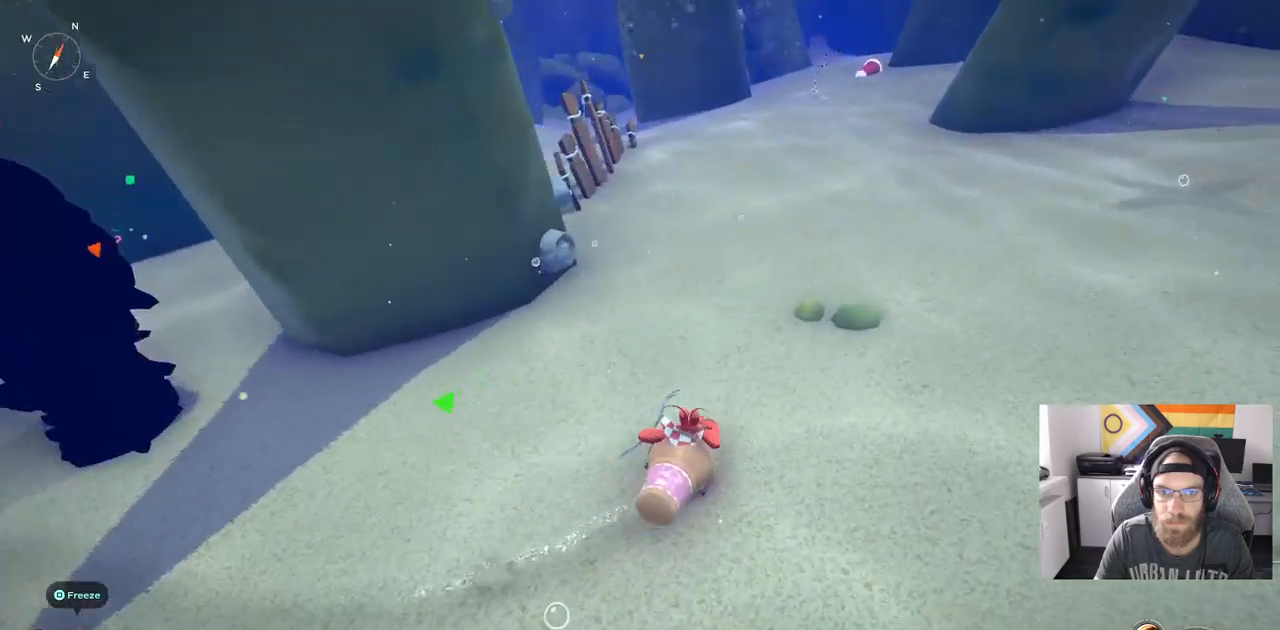
{"buttons": [], "left_stick": "up", "right_stick": "left", "events": []}
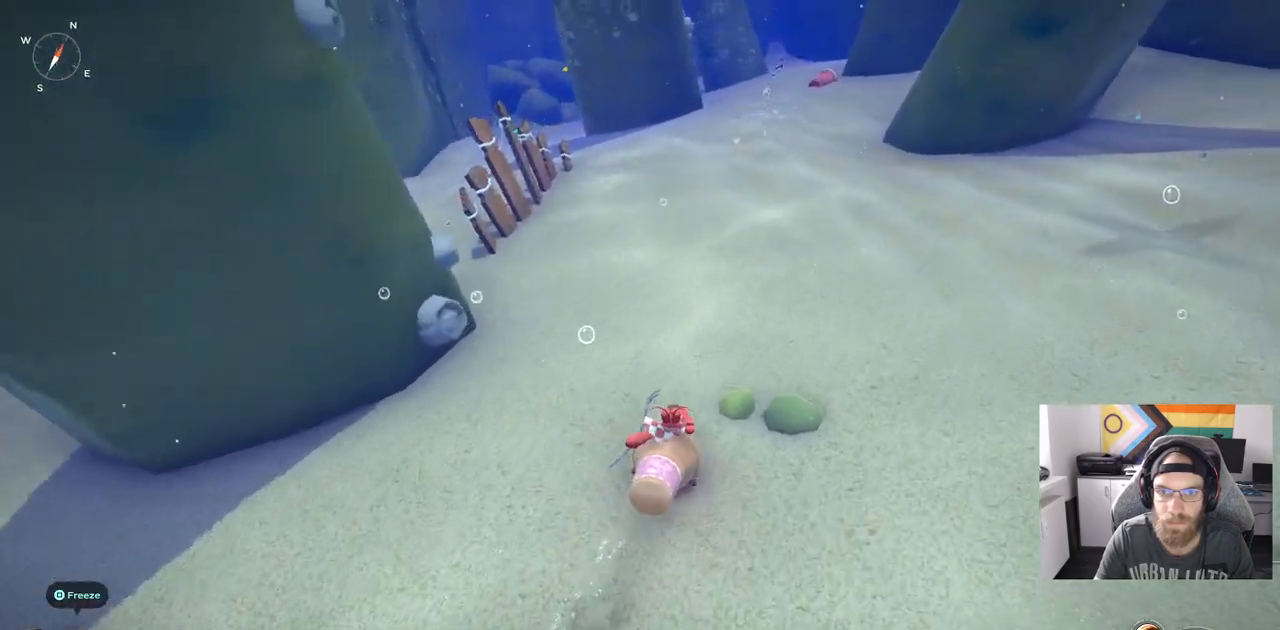
{"buttons": [], "left_stick": "up", "right_stick": "right", "events": [[483, "right_stick", "right"]]}
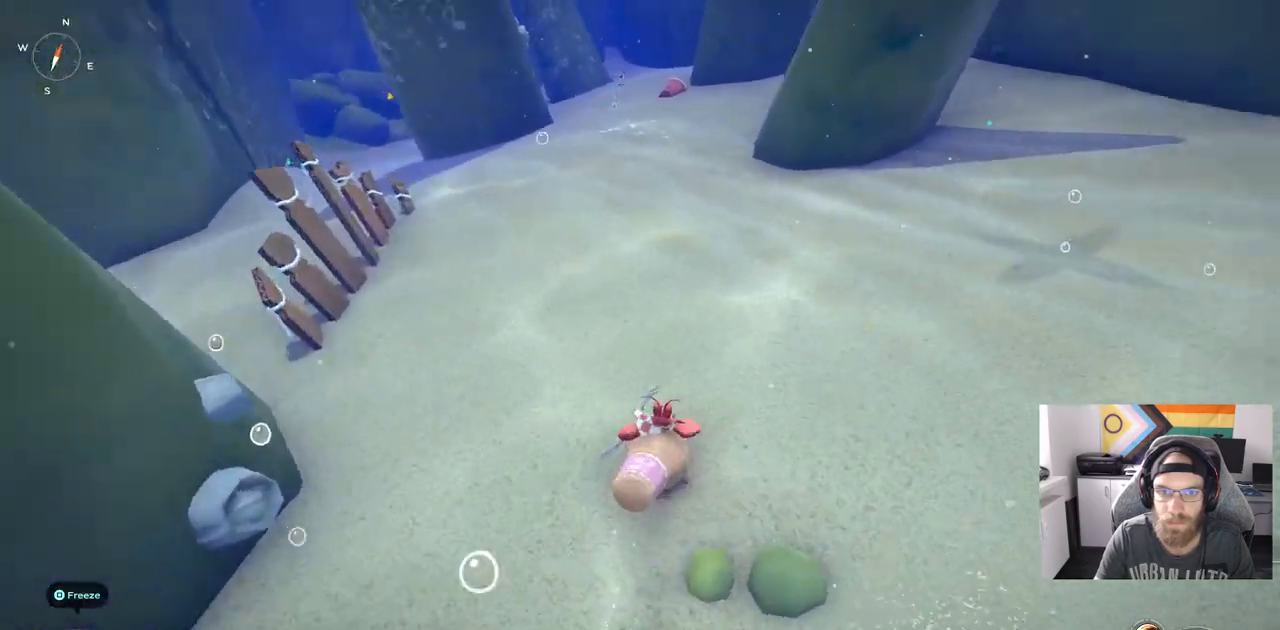
{"buttons": [], "left_stick": "up", "right_stick": "right", "events": []}
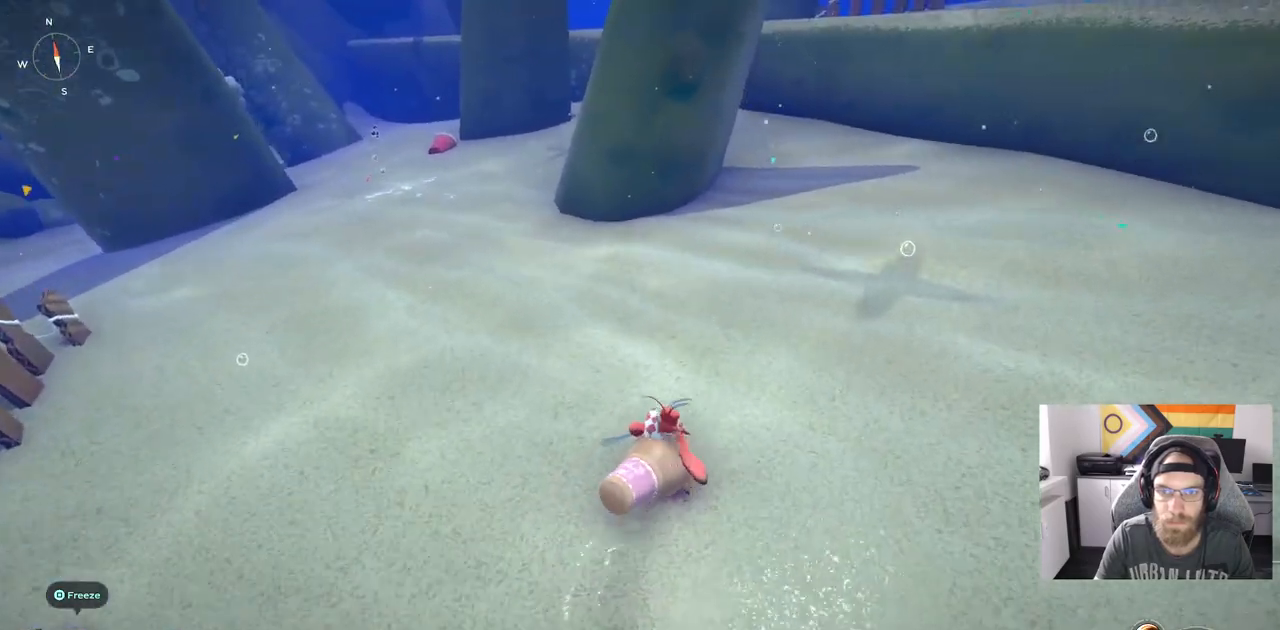
{"buttons": [], "left_stick": "up", "right_stick": "right", "events": []}
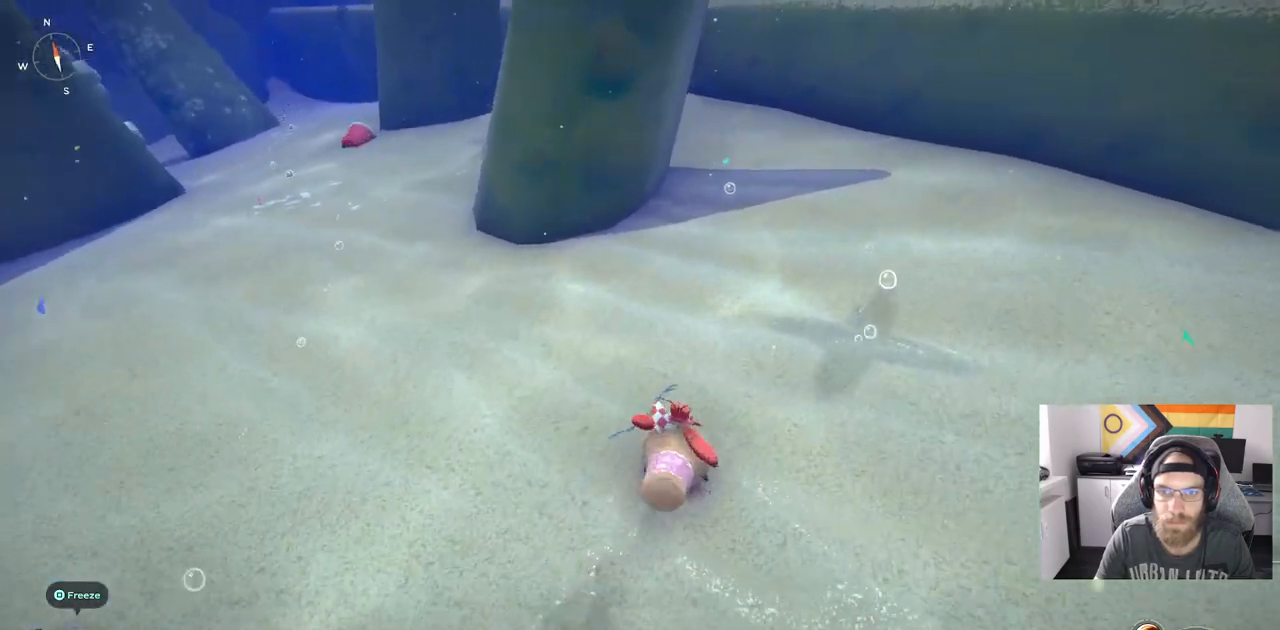
{"buttons": [], "left_stick": "left", "right_stick": "right", "events": [[200, "left_stick", "left"]]}
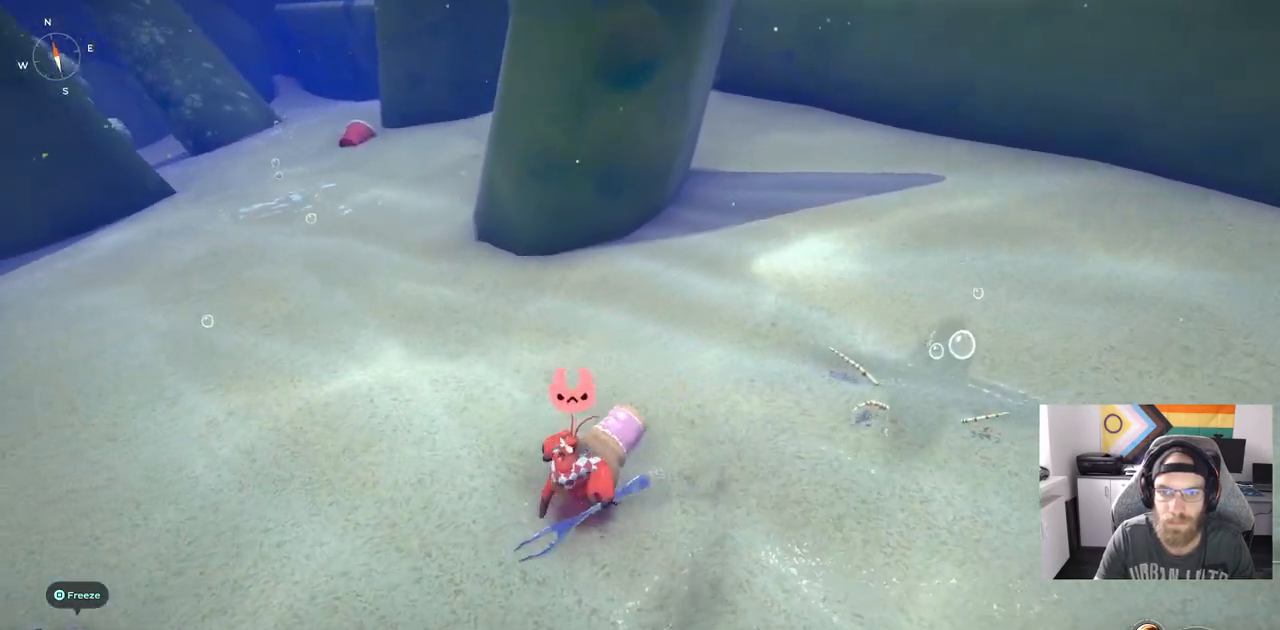
{"buttons": [], "left_stick": "up-right", "right_stick": "right", "events": [[233, "left_stick", "center"], [417, "left_stick", "up-right"]]}
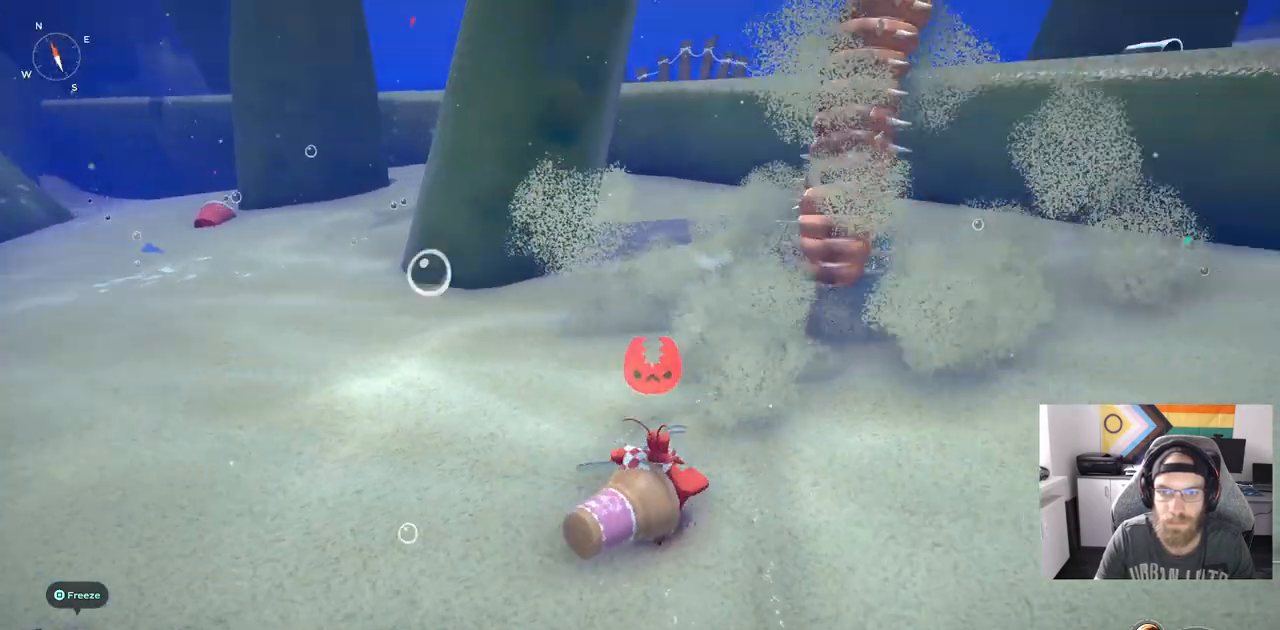
{"buttons": [], "left_stick": "up-right", "right_stick": "right", "events": [[233, "R1", "down"], [383, "R1", "up"]]}
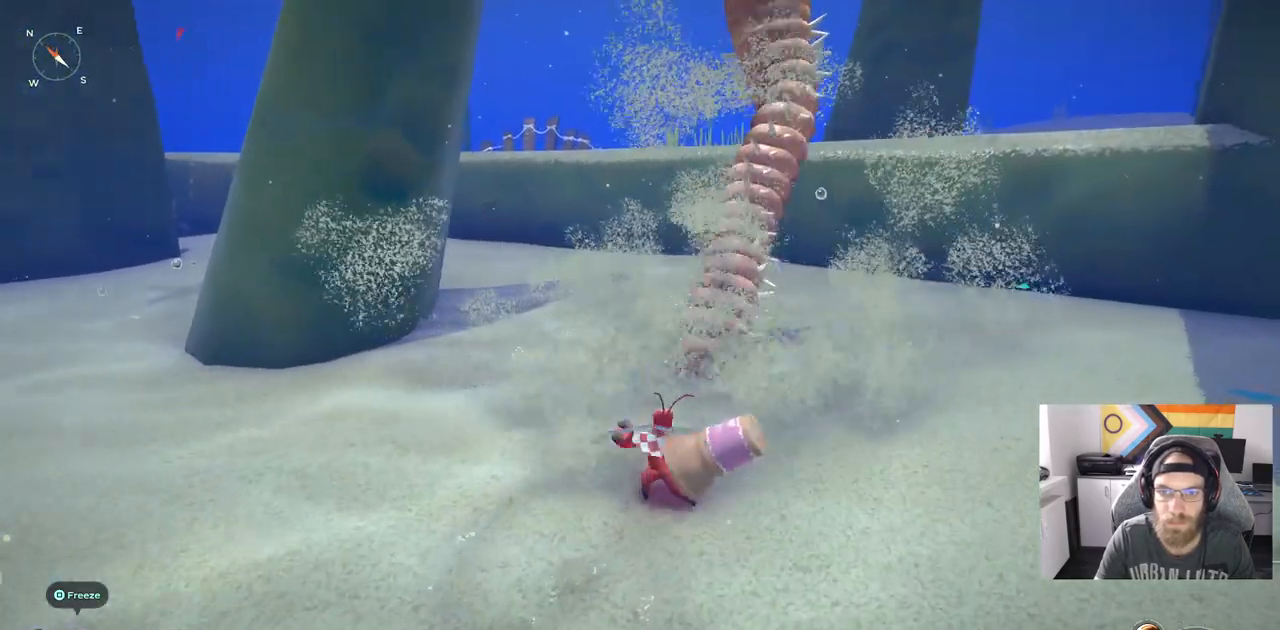
{"buttons": [], "left_stick": "up", "right_stick": "center", "events": [[33, "left_stick", "up"], [33, "right_stick", "center"], [333, "R1", "down"], [500, "R1", "up"]]}
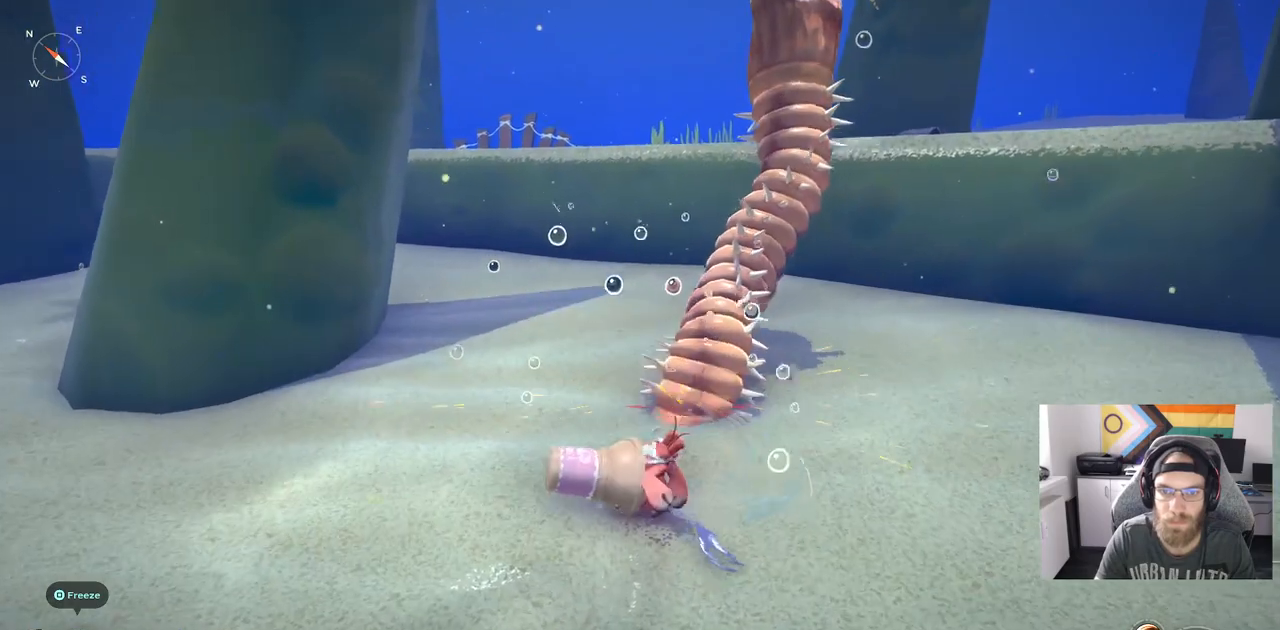
{"buttons": ["R1"], "left_stick": "up", "right_stick": "center", "events": [[467, "R1", "down"]]}
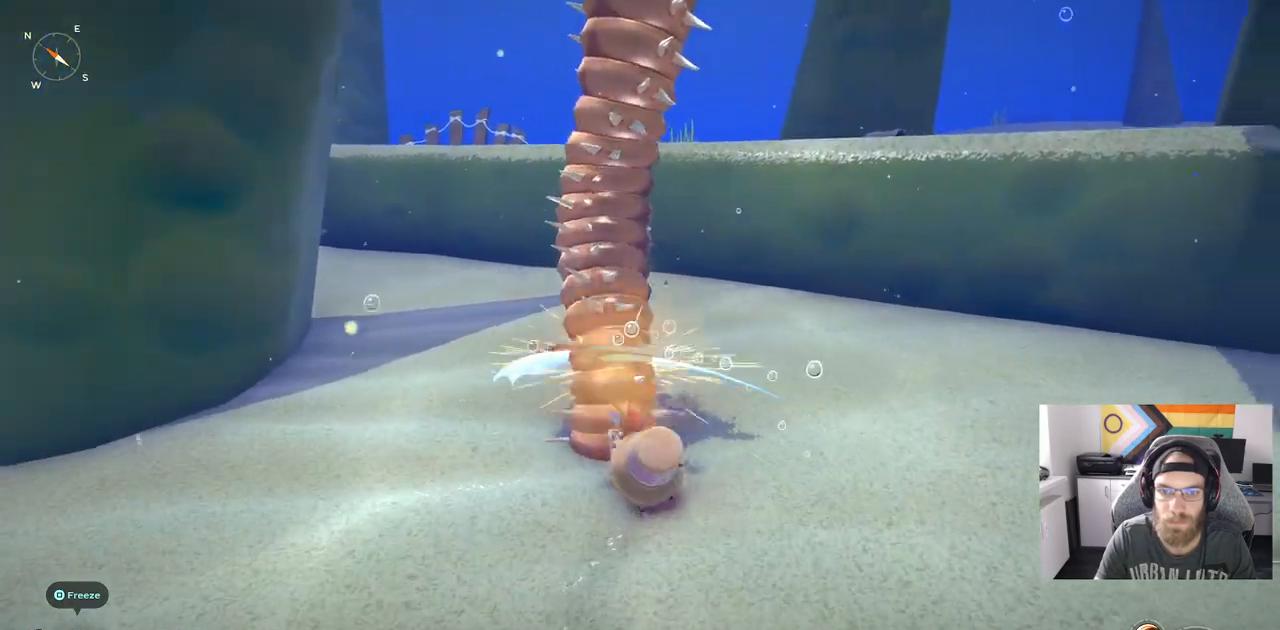
{"buttons": [], "left_stick": "up", "right_stick": "center", "events": [[117, "R1", "up"]]}
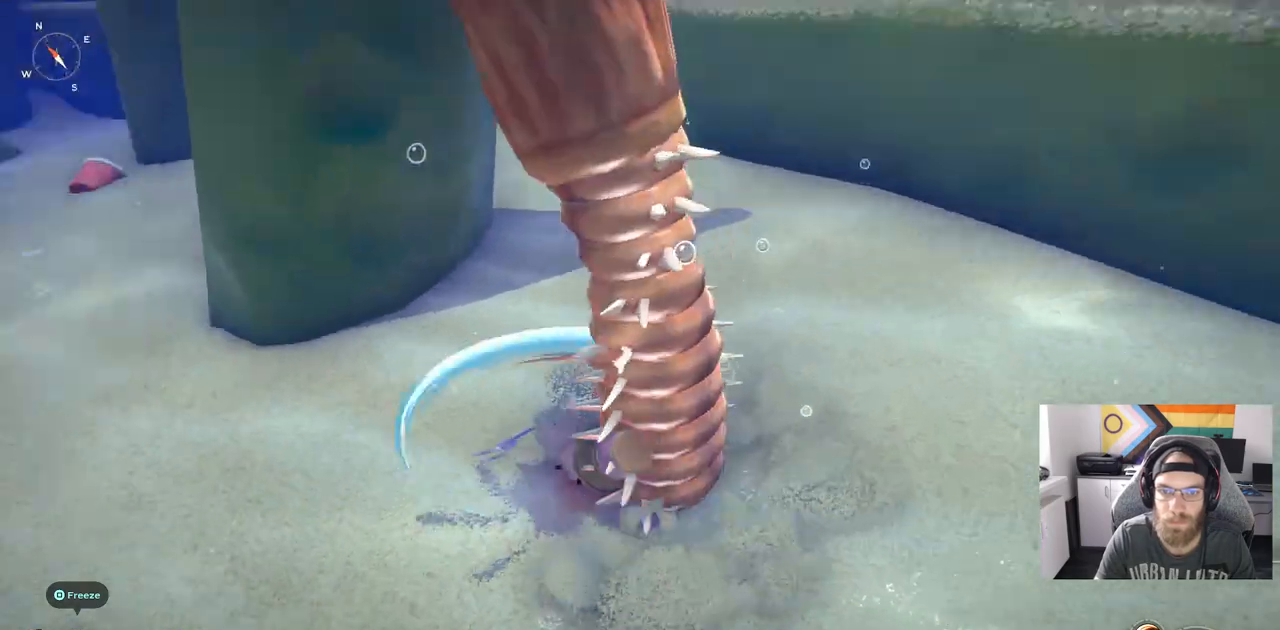
{"buttons": [], "left_stick": "up", "right_stick": "center", "events": [[100, "R1", "down"], [250, "R1", "up"]]}
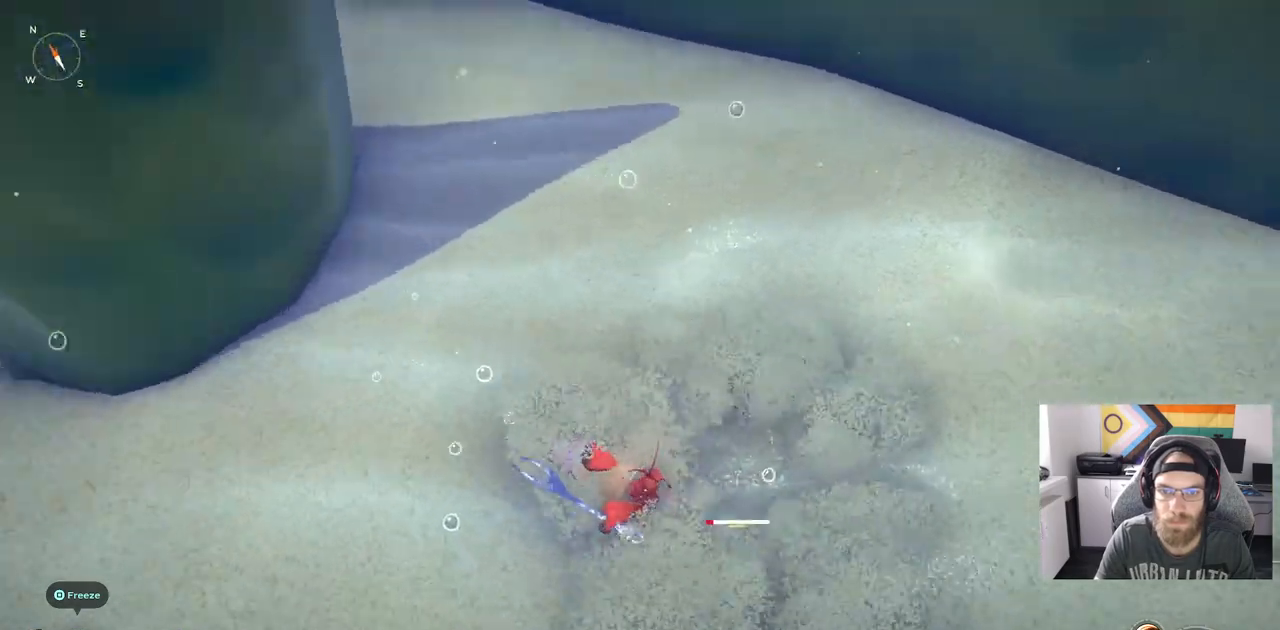
{"buttons": [], "left_stick": "up-right", "right_stick": "center", "events": [[283, "left_stick", "up-right"]]}
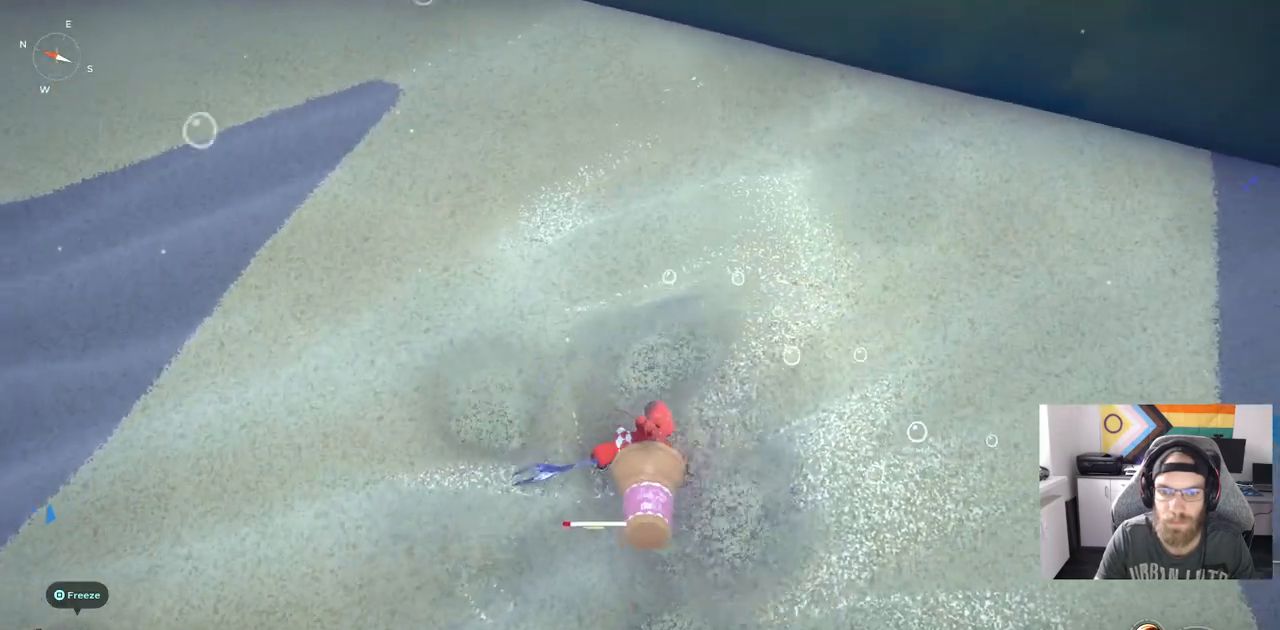
{"buttons": [], "left_stick": "center", "right_stick": "left", "events": [[317, "right_stick", "left"], [383, "left_stick", "right"], [483, "left_stick", "center"]]}
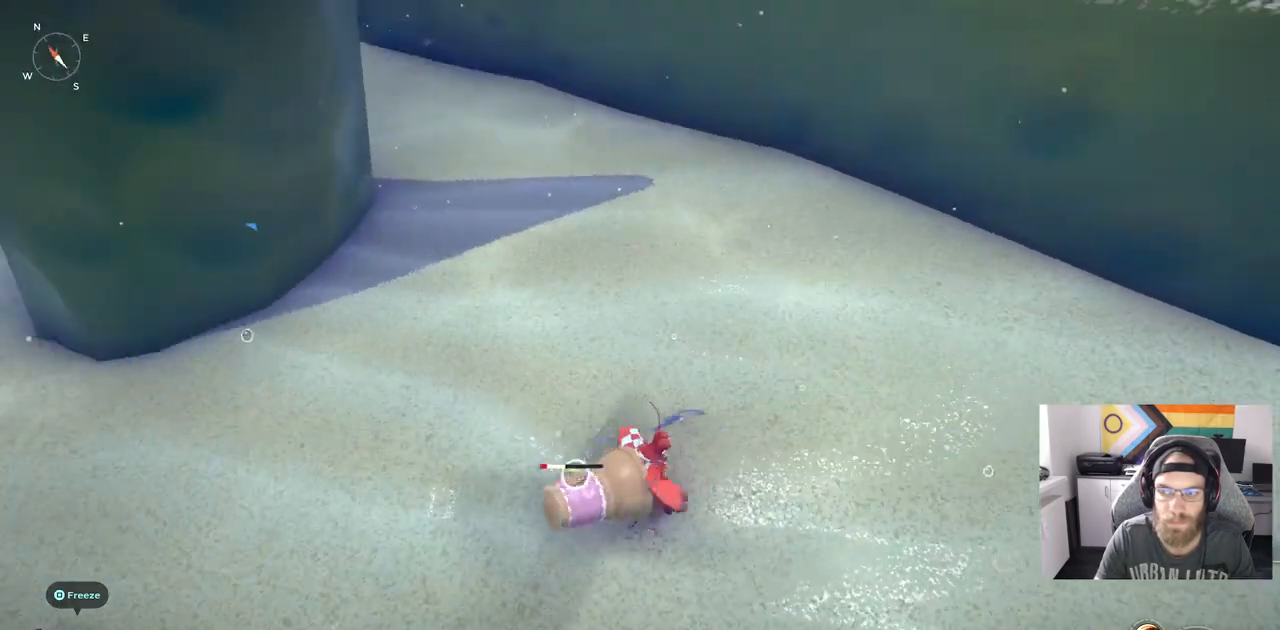
{"buttons": [], "left_stick": "left", "right_stick": "left", "events": [[267, "left_stick", "left"]]}
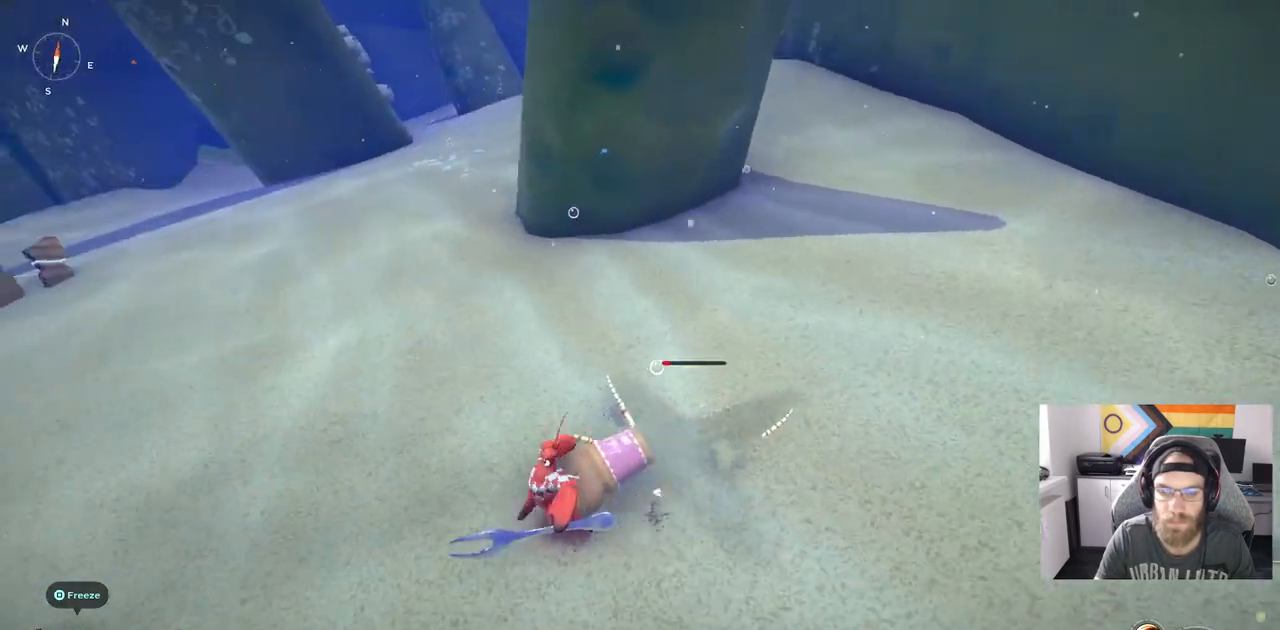
{"buttons": [], "left_stick": "center", "right_stick": "left", "events": [[400, "left_stick", "center"]]}
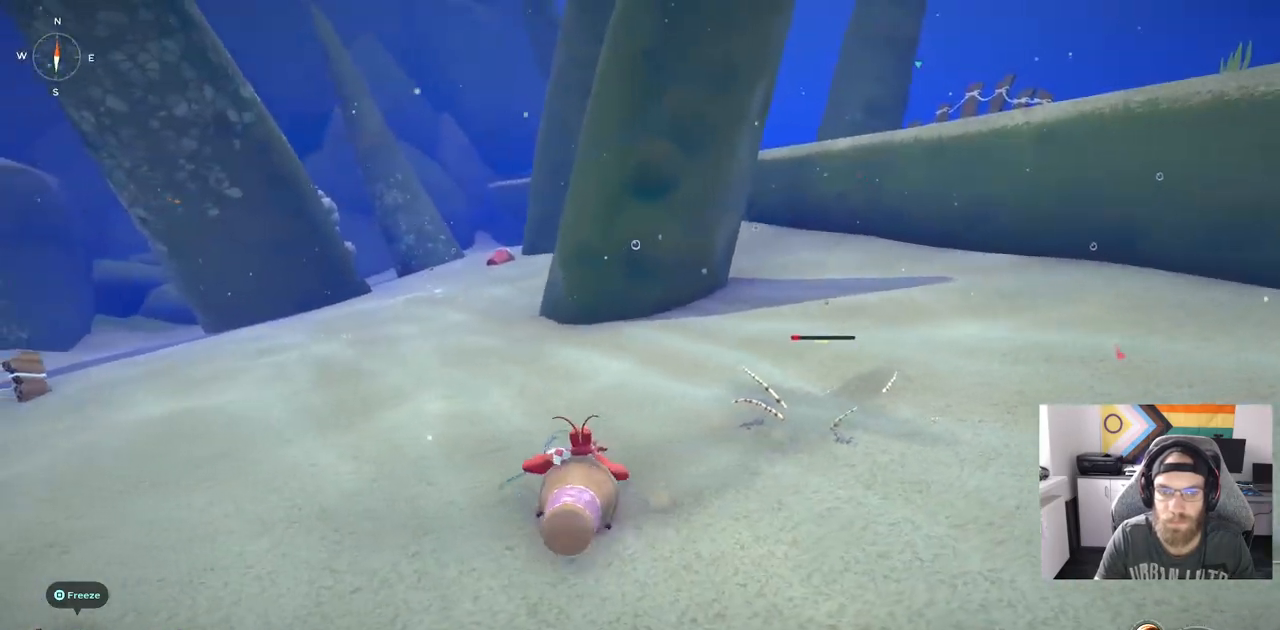
{"buttons": [], "left_stick": "center", "right_stick": "center", "events": [[283, "right_stick", "center"]]}
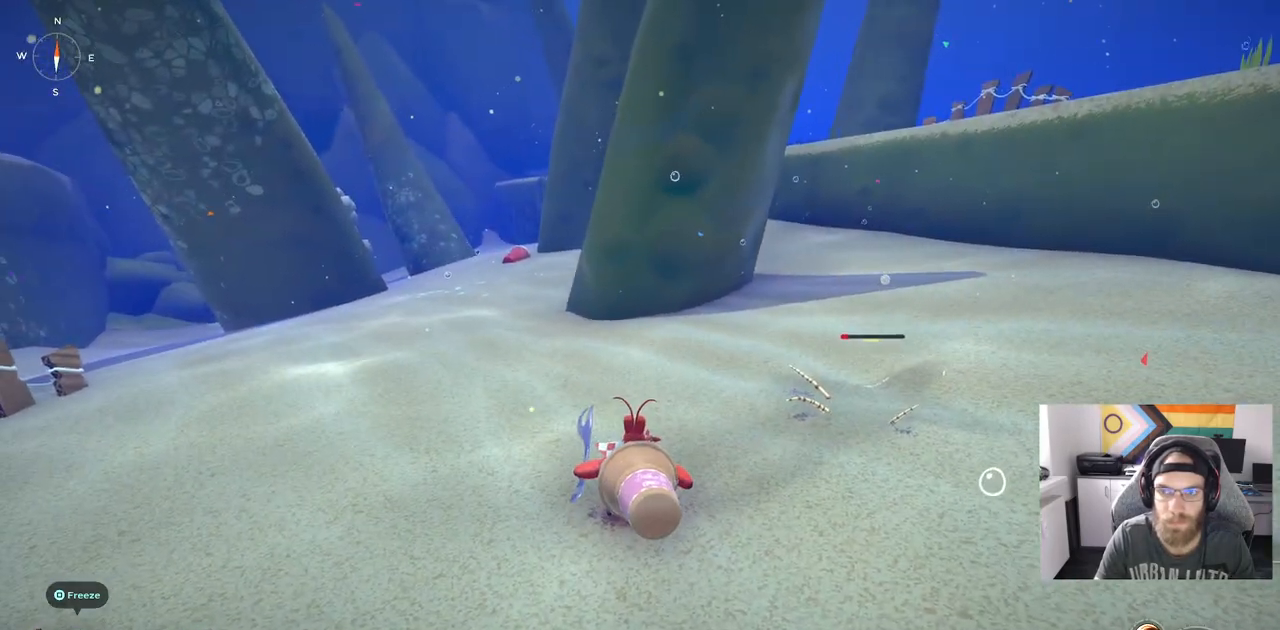
{"buttons": [], "left_stick": "left", "right_stick": "center", "events": [[33, "left_stick", "up-right"], [350, "left_stick", "up-left"], [500, "left_stick", "left"]]}
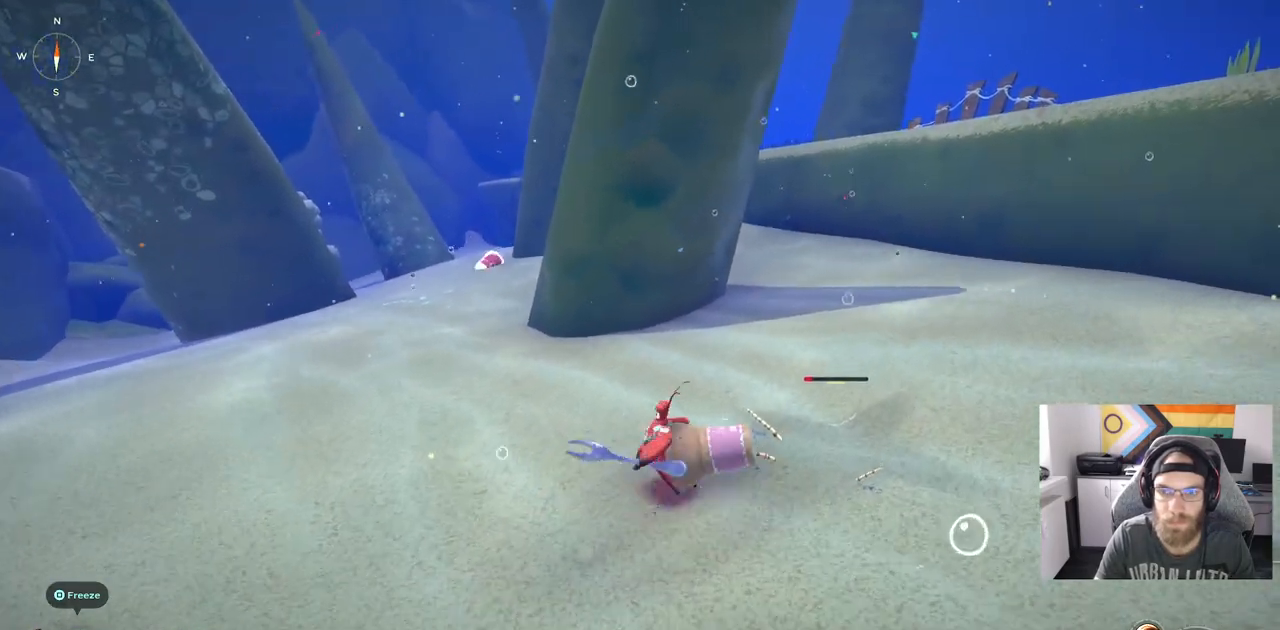
{"buttons": [], "left_stick": "down-right", "right_stick": "center", "events": [[300, "left_stick", "down-left"], [483, "left_stick", "down-right"]]}